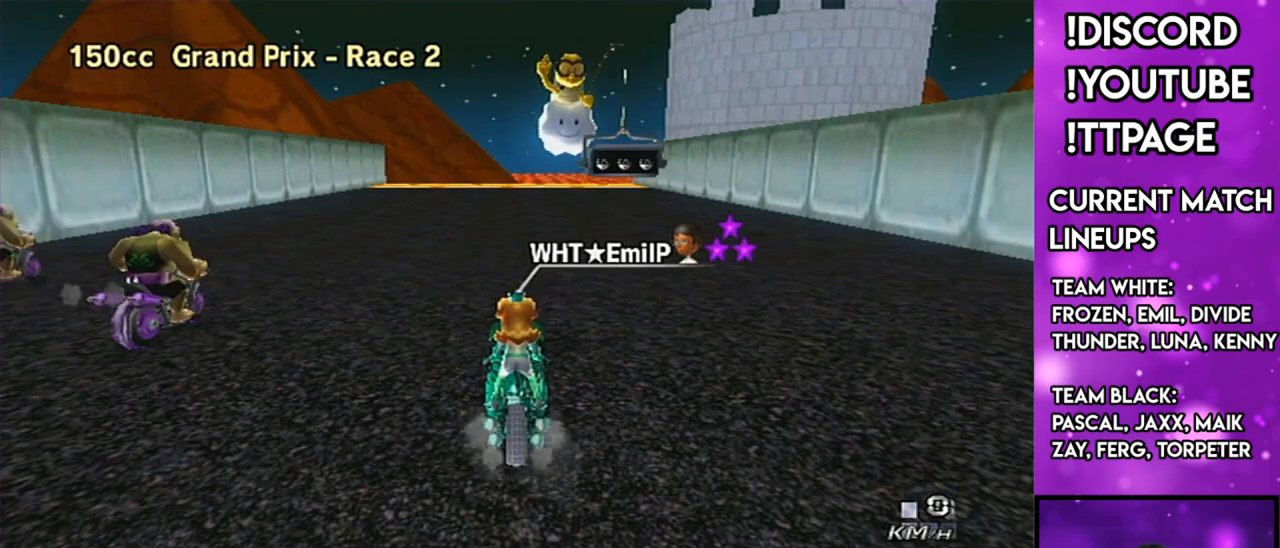
Gameplay with a controller (Nintendo layout); each line is a JSON object with the inputs held at the frame after it. "events" lists button and stick changes between this image and that frame as [ms after this image, input, new state], when the widget could be followed in between. Not read: L3 R3.
{"buttons": [], "left_stick": "center", "right_stick": "center", "events": []}
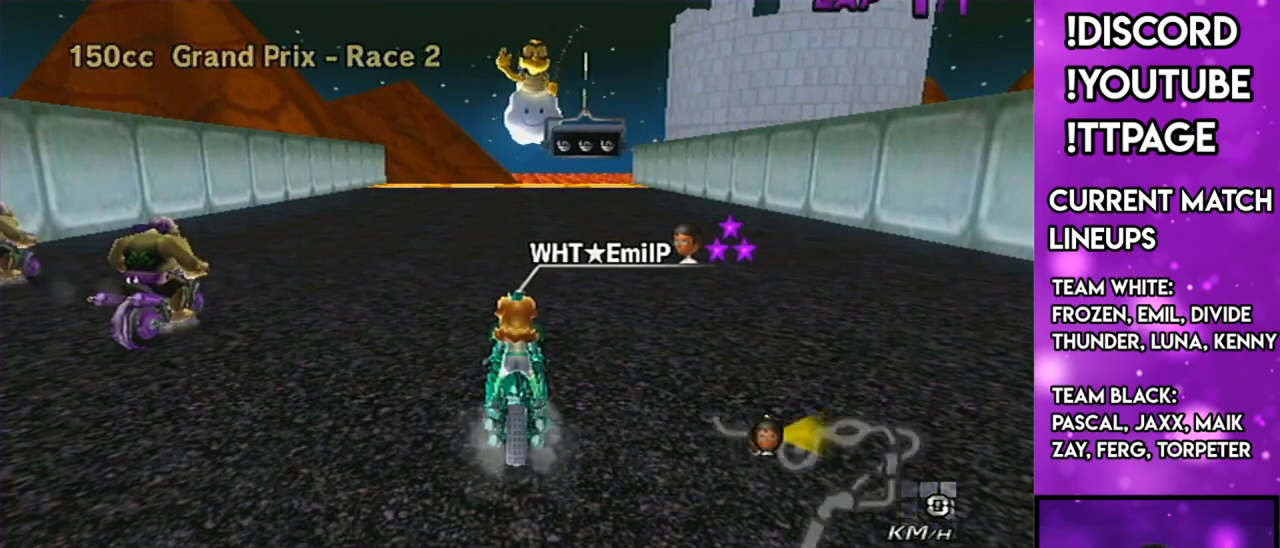
{"buttons": [], "left_stick": "center", "right_stick": "center", "events": []}
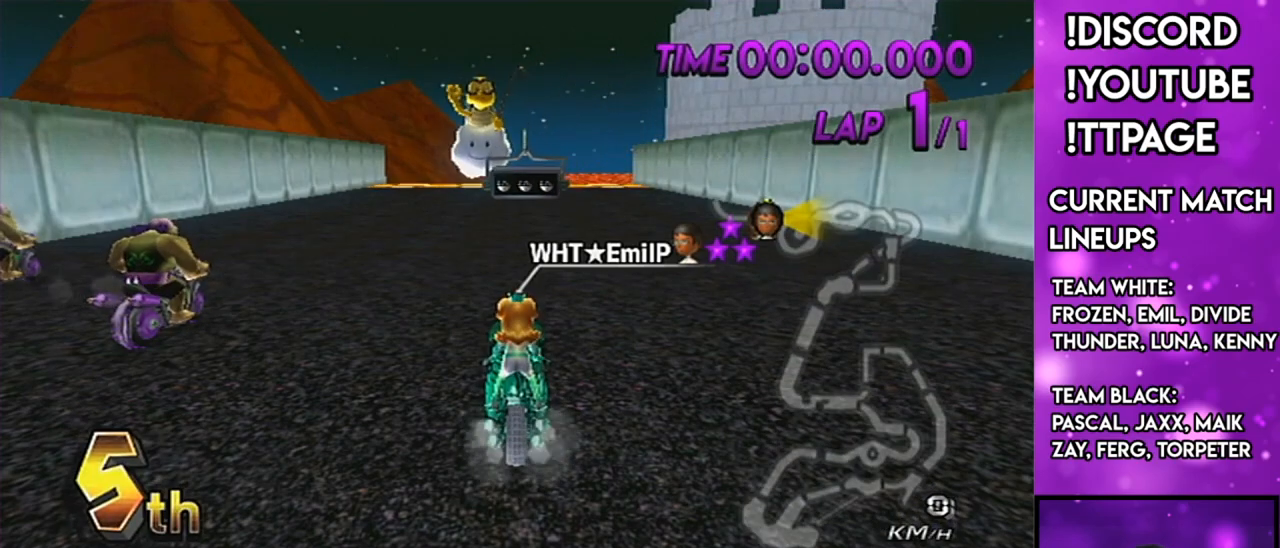
{"buttons": [], "left_stick": "center", "right_stick": "center", "events": []}
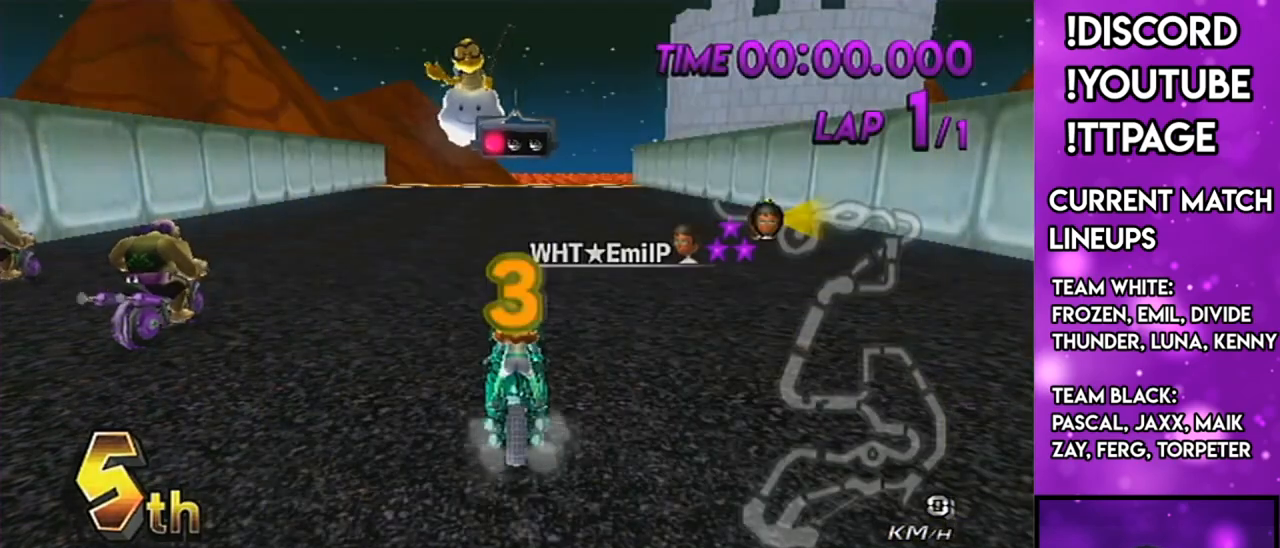
{"buttons": [], "left_stick": "center", "right_stick": "center", "events": []}
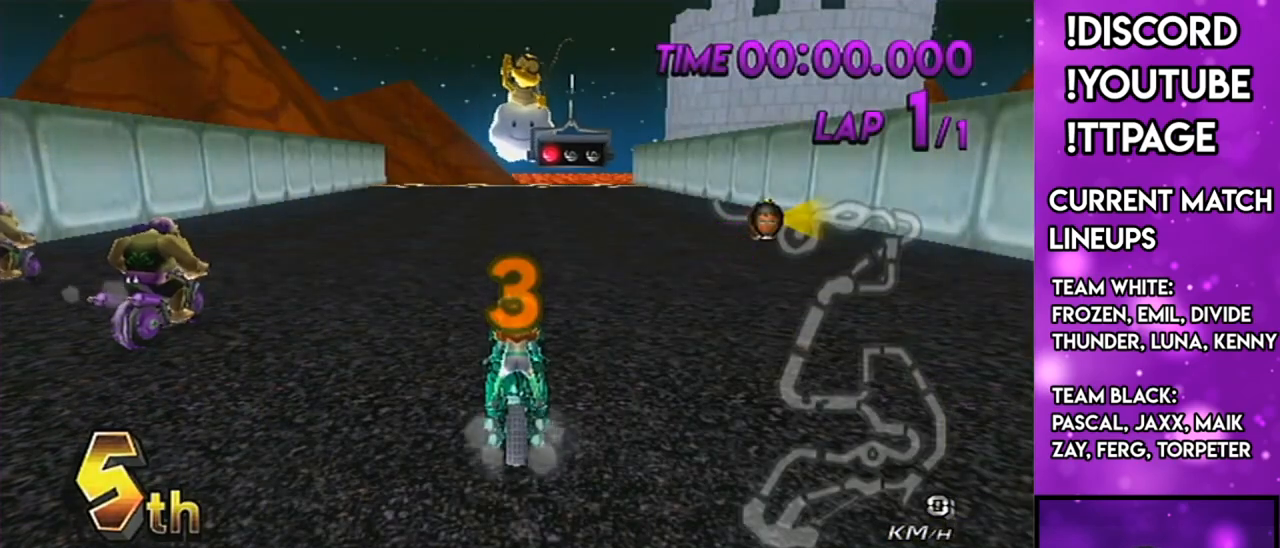
{"buttons": [], "left_stick": "center", "right_stick": "center", "events": []}
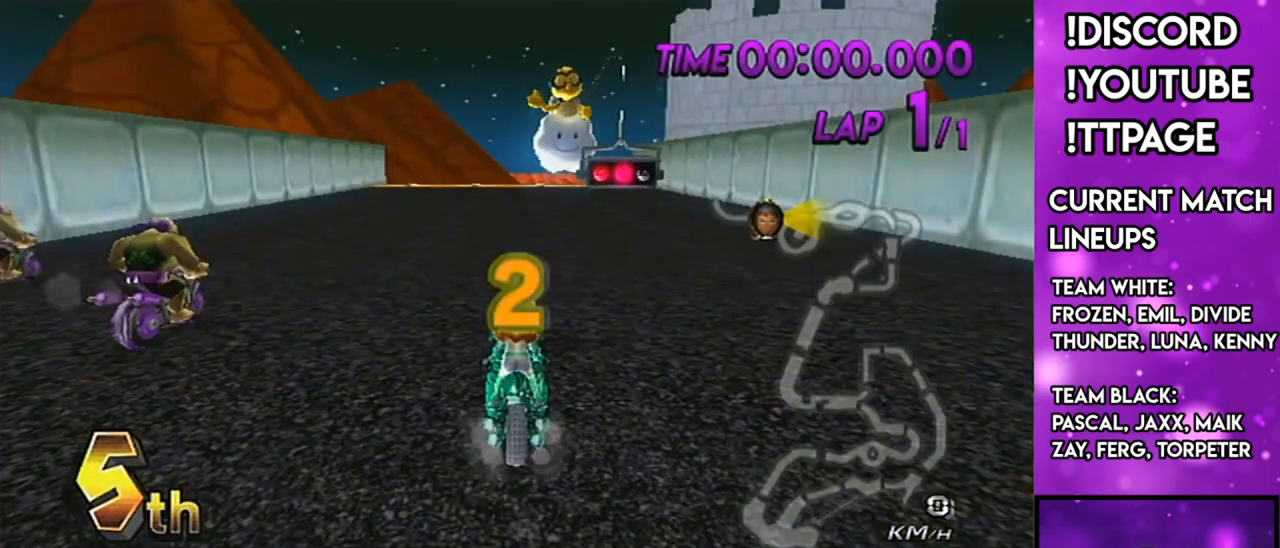
{"buttons": ["A"], "left_stick": "center", "right_stick": "center", "events": [[200, "A", "down"], [200, "DPAD_UP", "down"], [217, "DPAD_LEFT", "down"], [284, "DPAD_LEFT", "up"], [317, "DPAD_UP", "up"]]}
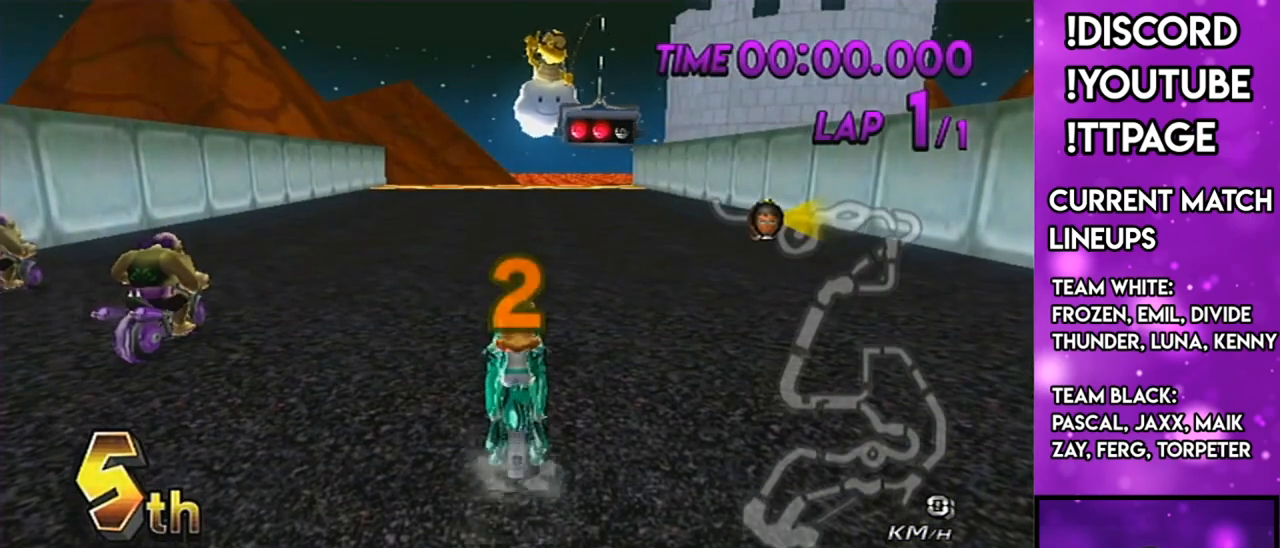
{"buttons": ["A"], "left_stick": "center", "right_stick": "center", "events": [[250, "left_stick", "right"], [417, "left_stick", "center"]]}
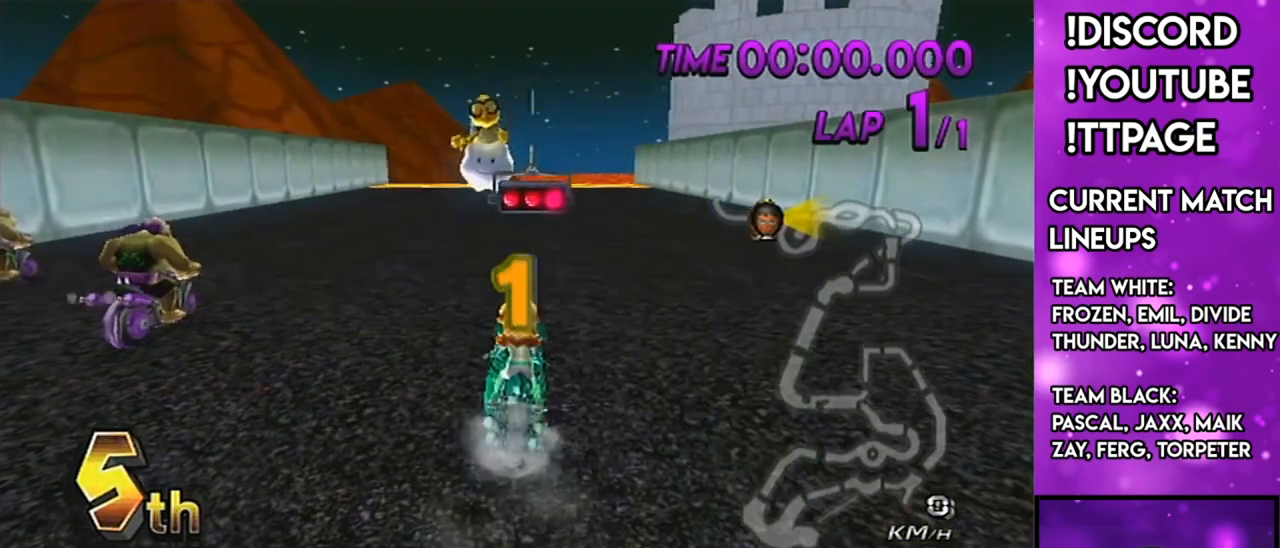
{"buttons": ["A"], "left_stick": "center", "right_stick": "center", "events": [[150, "L1", "down"], [150, "R1", "down"], [150, "right_stick", "left"], [200, "L1", "up"], [200, "R1", "up"], [200, "right_stick", "center"], [350, "L1", "down"], [350, "R1", "down"], [350, "right_stick", "left"], [417, "L1", "up"], [417, "R1", "up"], [417, "right_stick", "center"]]}
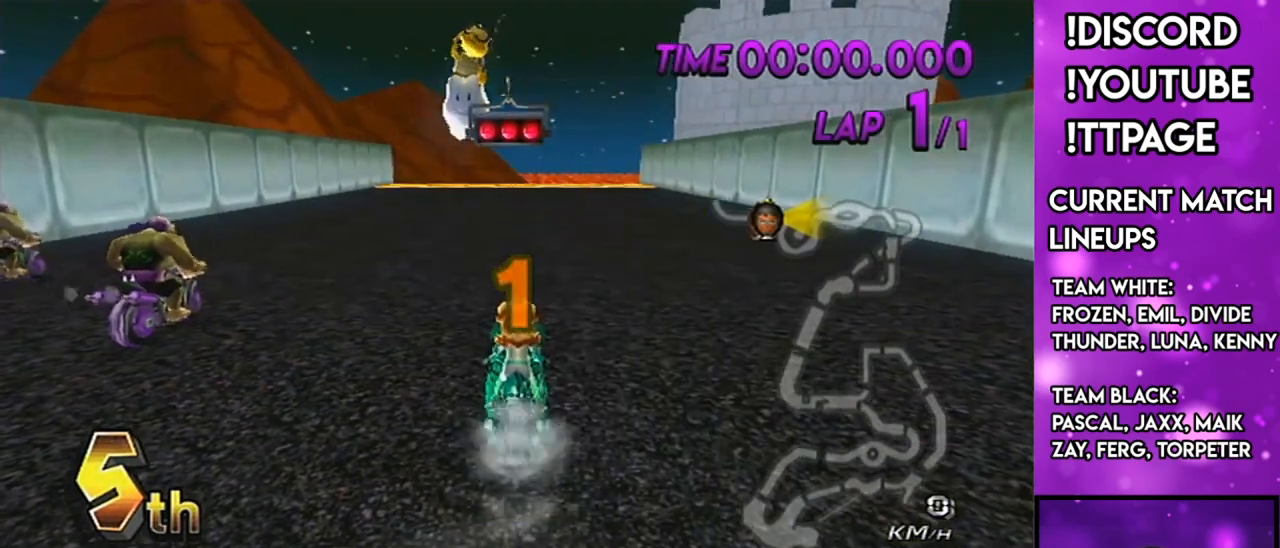
{"buttons": ["A"], "left_stick": "center", "right_stick": "center", "events": [[83, "L1", "down"], [83, "R1", "down"], [83, "right_stick", "left"], [183, "L1", "up"], [183, "R1", "up"], [183, "right_stick", "center"], [417, "L1", "down"], [417, "R1", "down"], [417, "right_stick", "left"], [467, "L1", "up"], [467, "R1", "up"], [467, "right_stick", "center"]]}
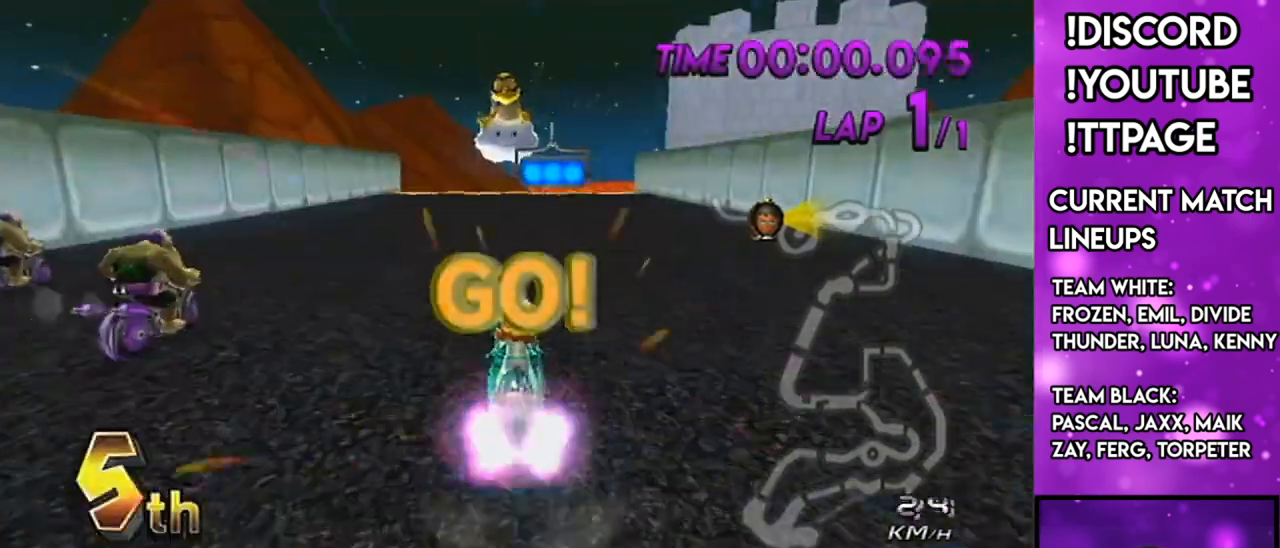
{"buttons": ["A"], "left_stick": "center", "right_stick": "center", "events": [[350, "L1", "down"], [350, "R1", "down"], [350, "right_stick", "left"], [417, "L1", "up"], [417, "R1", "up"], [417, "right_stick", "center"]]}
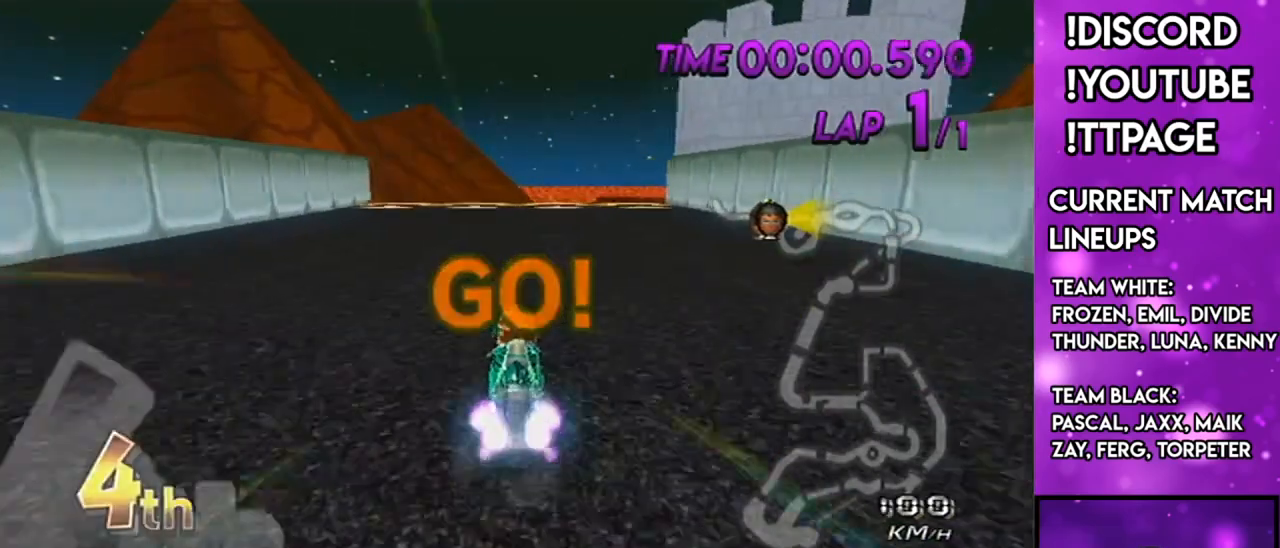
{"buttons": ["A"], "left_stick": "right", "right_stick": "center", "events": [[150, "L1", "down"], [150, "R1", "down"], [150, "right_stick", "left"], [217, "L1", "up"], [217, "R1", "up"], [217, "right_stick", "center"], [250, "DPAD_UP", "down"], [283, "left_stick", "right"], [400, "DPAD_UP", "up"]]}
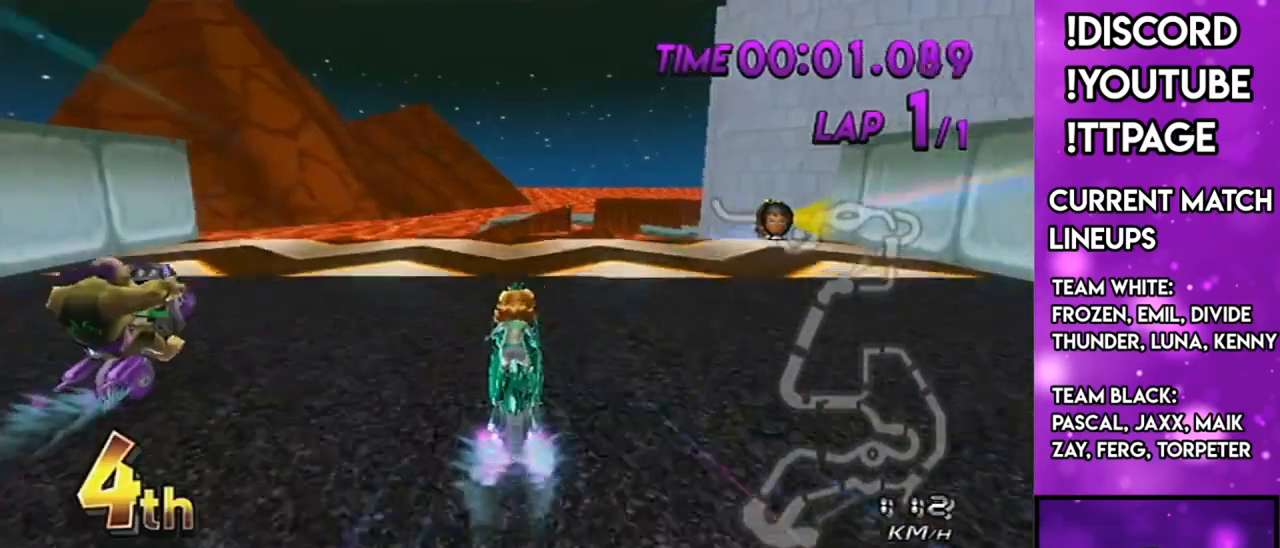
{"buttons": ["A"], "left_stick": "center", "right_stick": "center", "events": [[50, "left_stick", "center"], [150, "X", "down"], [317, "X", "up"], [367, "L1", "down"], [367, "R1", "down"], [367, "right_stick", "left"], [417, "L1", "up"], [417, "R1", "up"], [417, "right_stick", "center"]]}
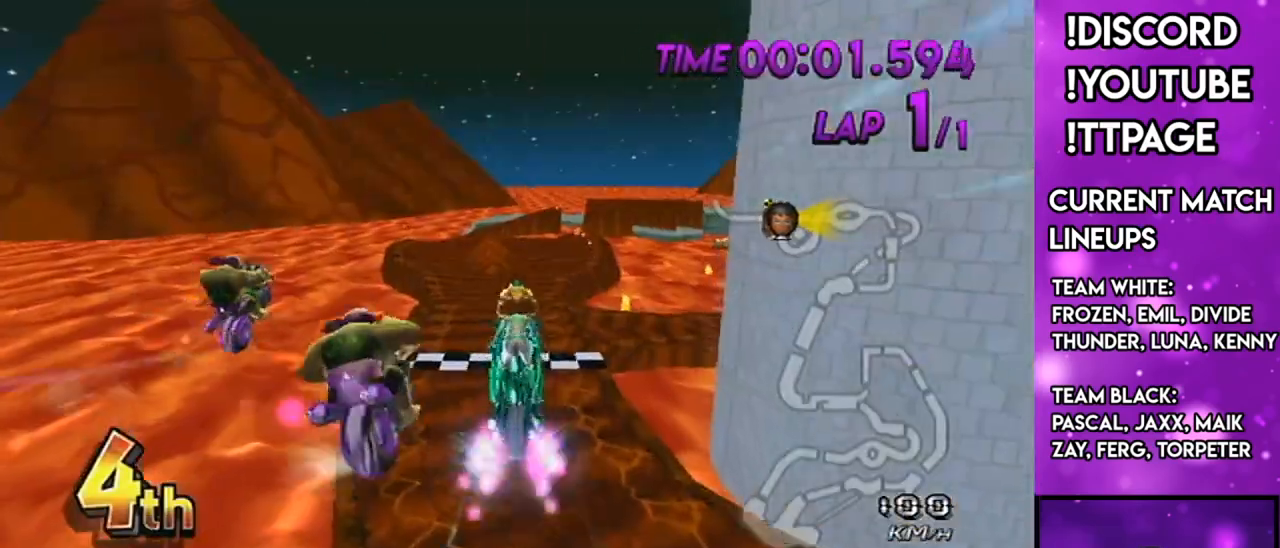
{"buttons": ["A"], "left_stick": "up", "right_stick": "center", "events": [[16, "DPAD_DOWN", "down"], [83, "left_stick", "right"], [116, "DPAD_DOWN", "up"], [200, "left_stick", "center"], [383, "left_stick", "up"]]}
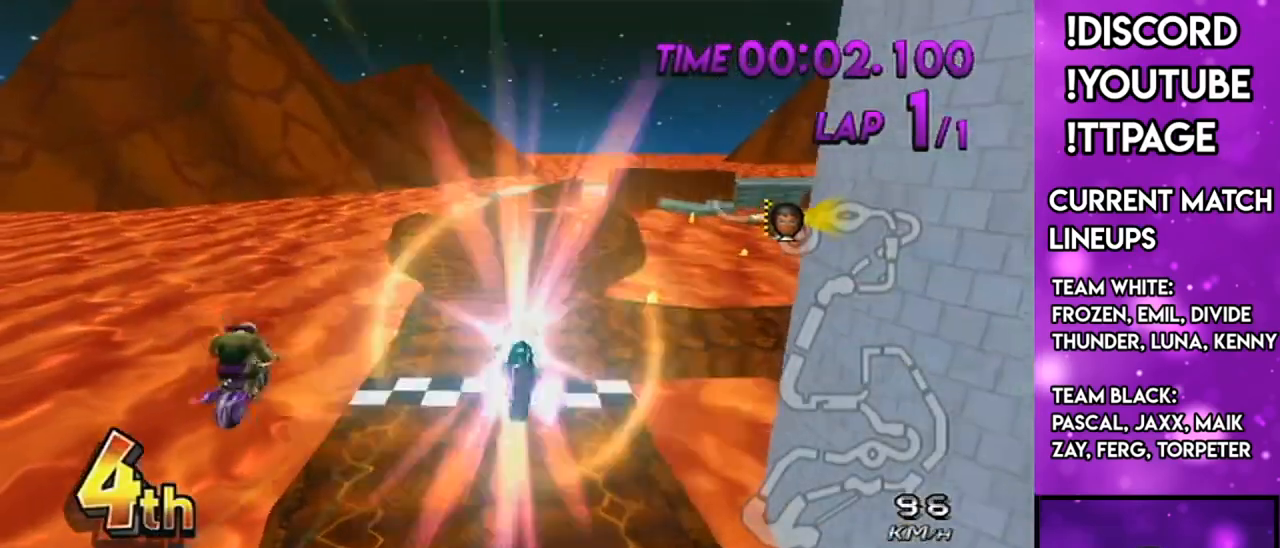
{"buttons": ["A"], "left_stick": "up", "right_stick": "center", "events": [[167, "L1", "down"], [167, "R1", "down"], [167, "right_stick", "left"], [217, "L1", "up"], [217, "R1", "up"], [217, "right_stick", "center"]]}
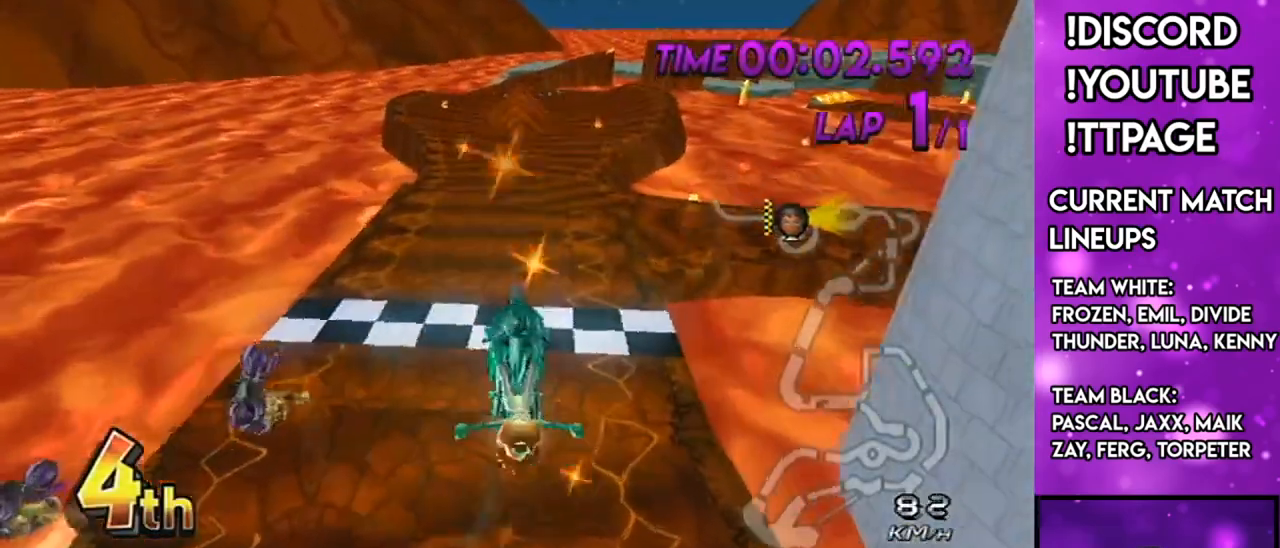
{"buttons": ["A"], "left_stick": "up", "right_stick": "center", "events": []}
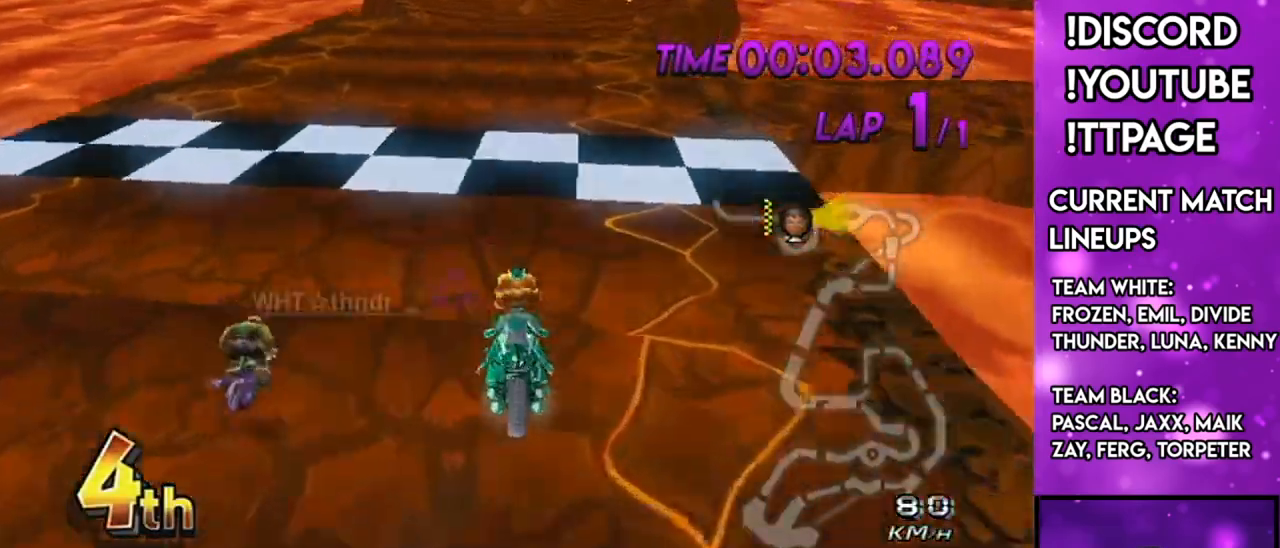
{"buttons": ["A"], "left_stick": "center", "right_stick": "center", "events": [[84, "left_stick", "right"], [217, "left_stick", "center"]]}
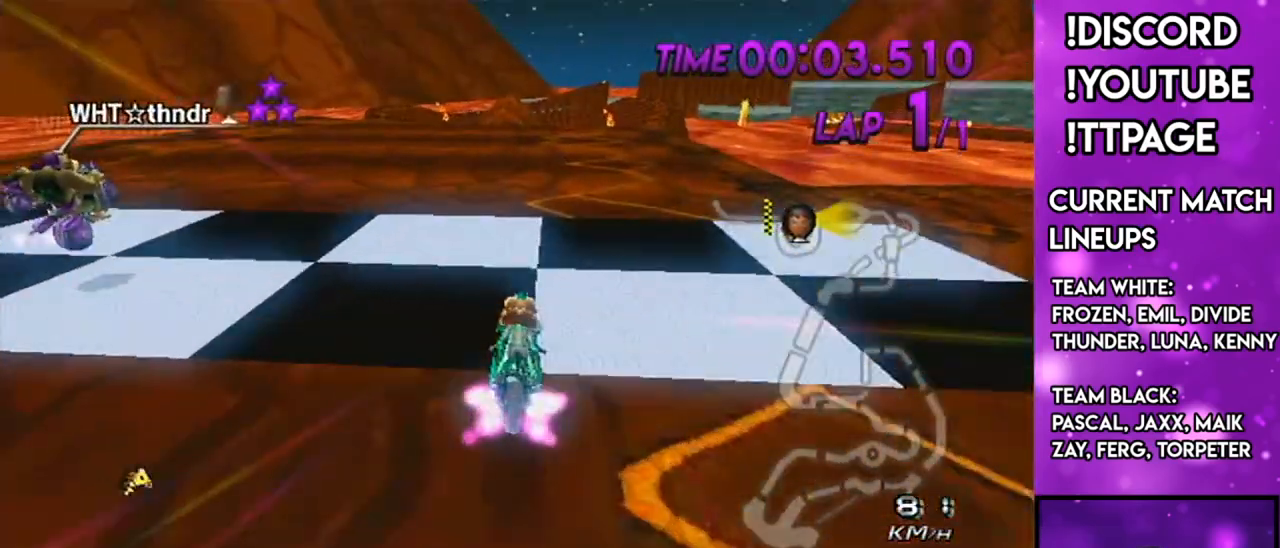
{"buttons": ["A"], "left_stick": "center", "right_stick": "center", "events": [[333, "DPAD_UP", "down"], [367, "DPAD_UP", "up"]]}
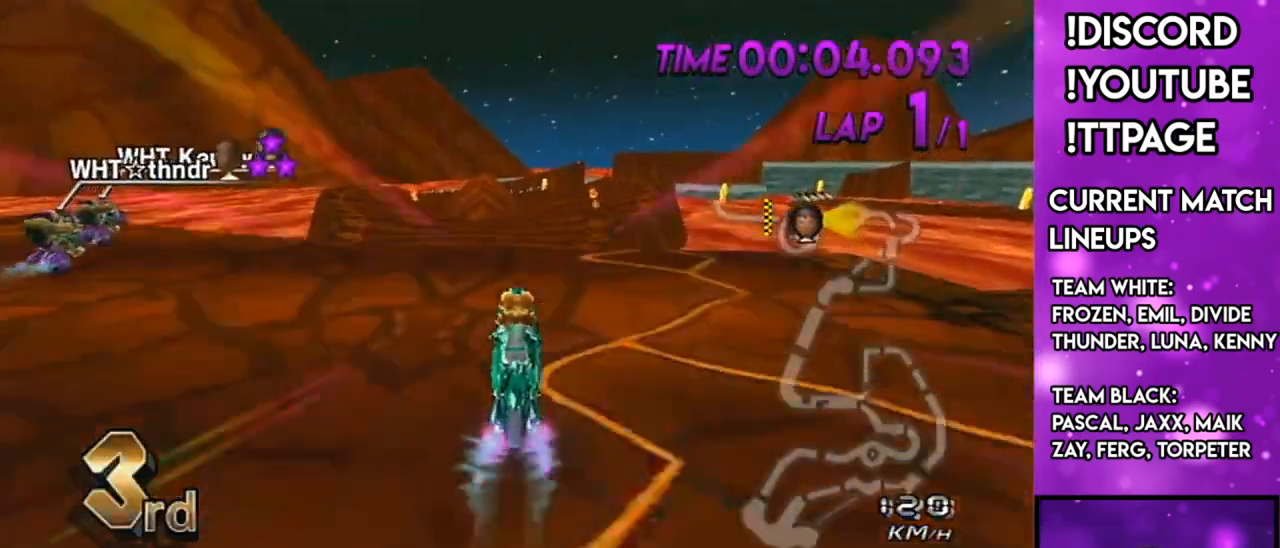
{"buttons": ["A"], "left_stick": "down-right", "right_stick": "center", "events": [[384, "DPAD_DOWN", "down"], [384, "left_stick", "right"], [434, "DPAD_DOWN", "up"], [434, "left_stick", "down-right"]]}
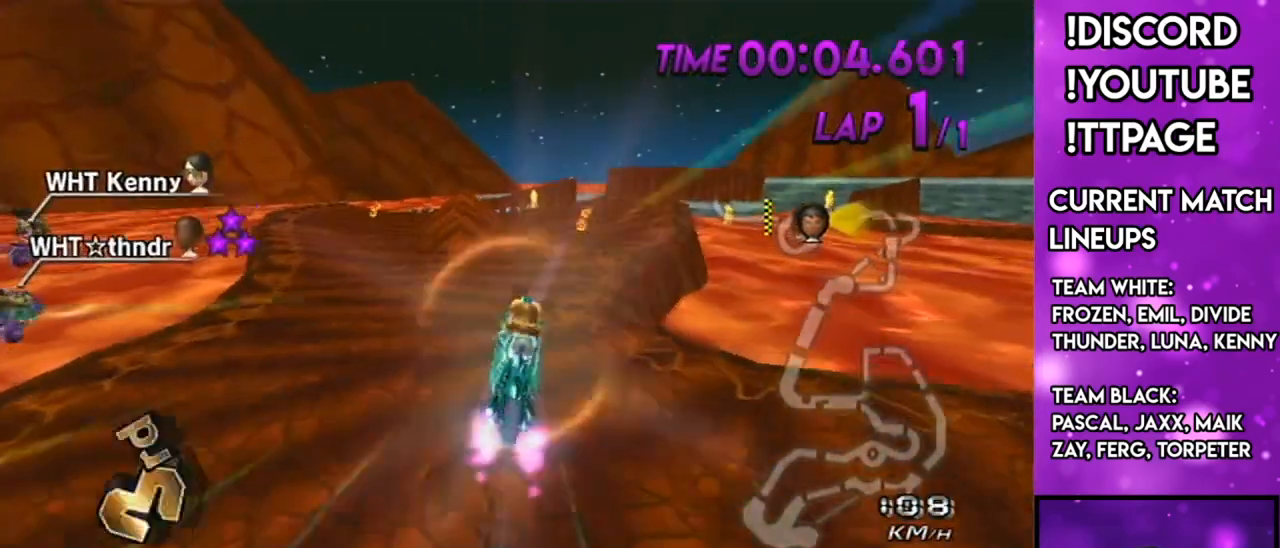
{"buttons": ["A"], "left_stick": "up", "right_stick": "center", "events": [[116, "left_stick", "down"], [267, "left_stick", "up"]]}
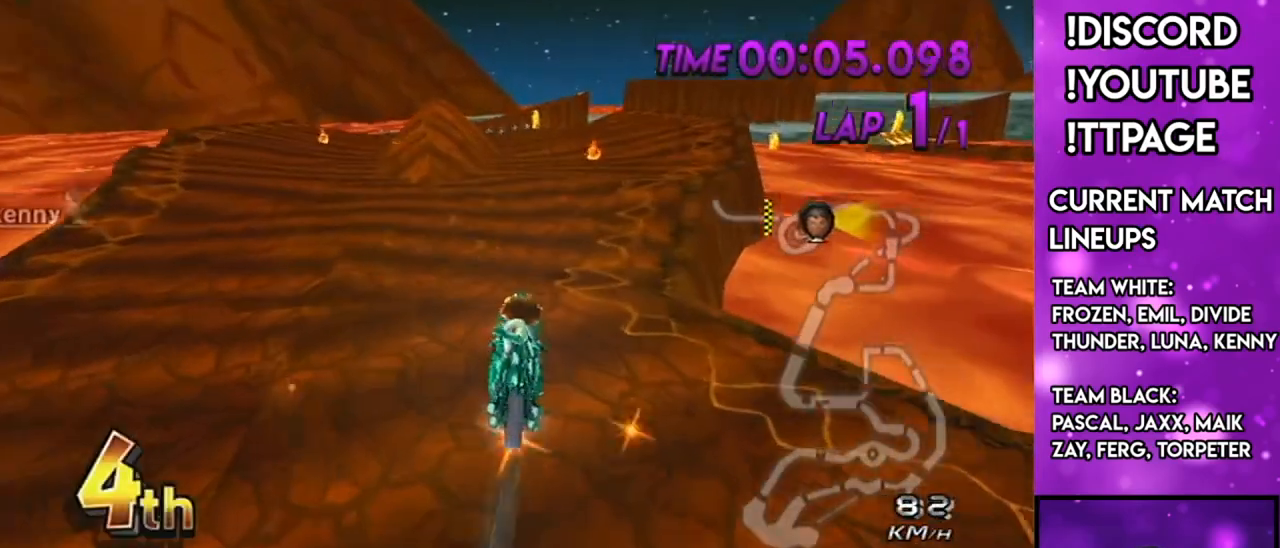
{"buttons": ["A"], "left_stick": "center", "right_stick": "center", "events": [[484, "left_stick", "center"]]}
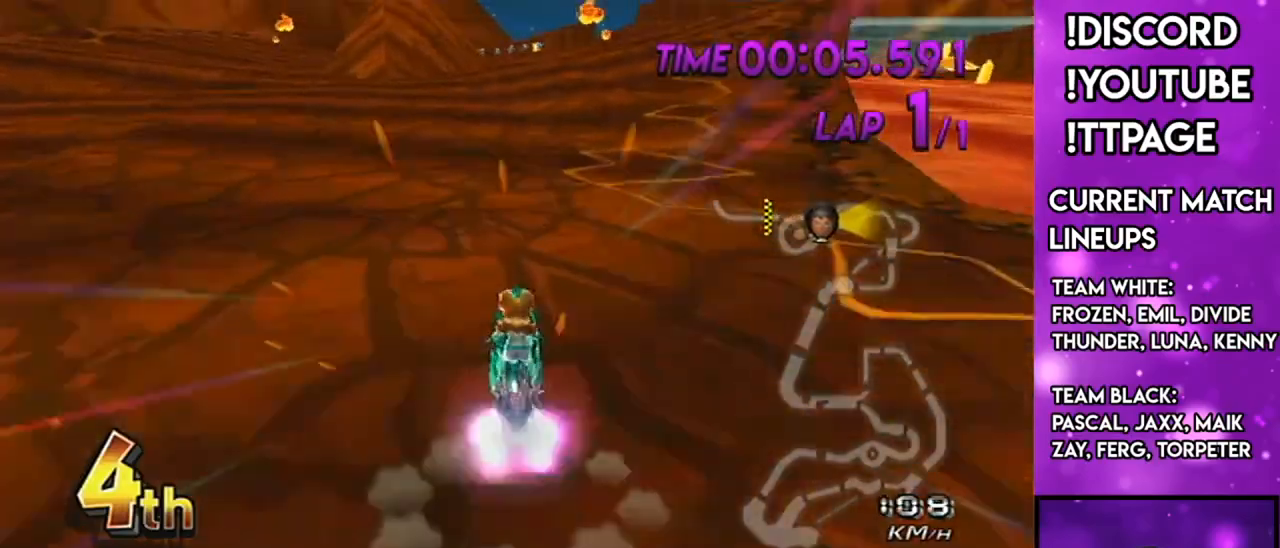
{"buttons": ["A", "X"], "left_stick": "center", "right_stick": "center", "events": [[133, "L1", "down"], [133, "R1", "down"], [133, "right_stick", "left"], [183, "L1", "up"], [183, "R1", "up"], [183, "right_stick", "center"], [483, "X", "down"]]}
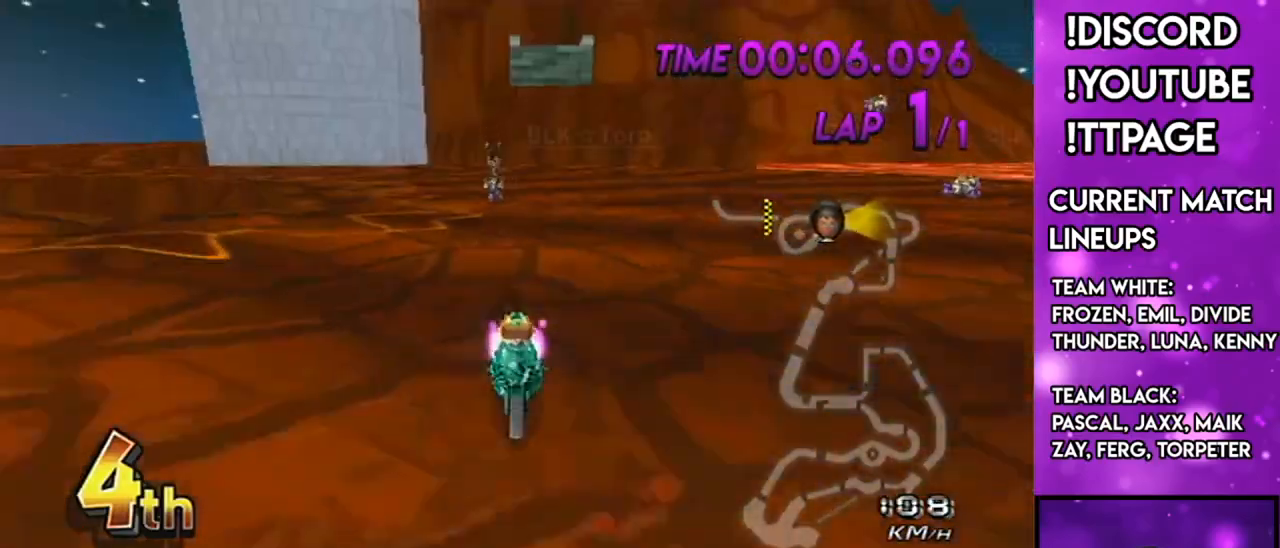
{"buttons": ["A"], "left_stick": "center", "right_stick": "center", "events": [[384, "X", "up"]]}
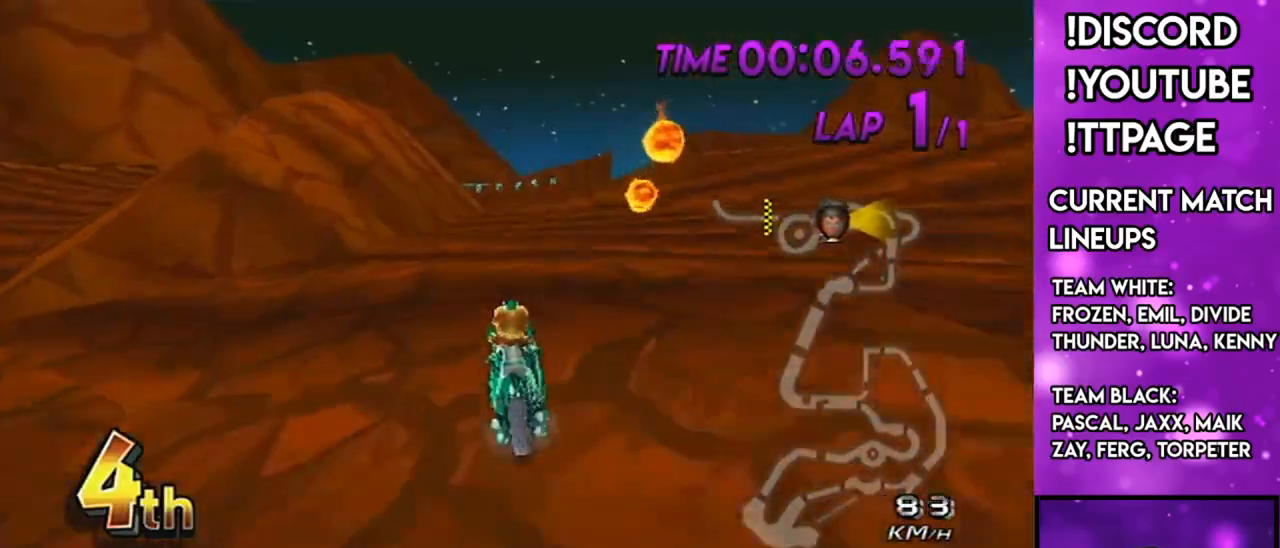
{"buttons": ["A"], "left_stick": "center", "right_stick": "center", "events": []}
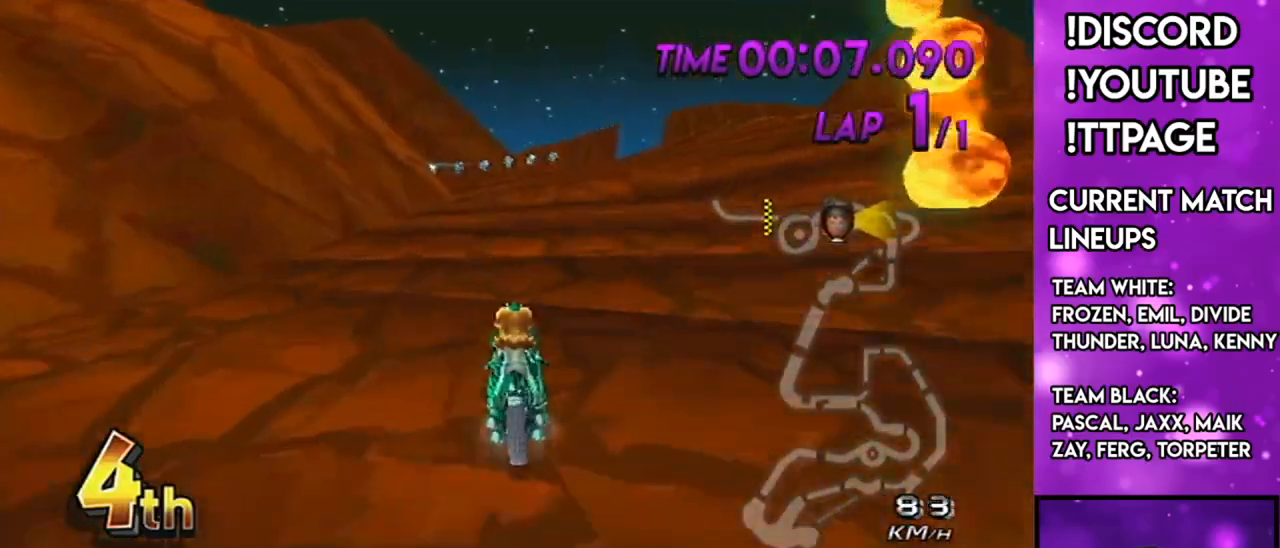
{"buttons": ["A", "X"], "left_stick": "center", "right_stick": "center", "events": [[84, "A", "up"], [84, "left_stick", "up-left"], [184, "left_stick", "center"], [300, "A", "down"], [484, "X", "down"]]}
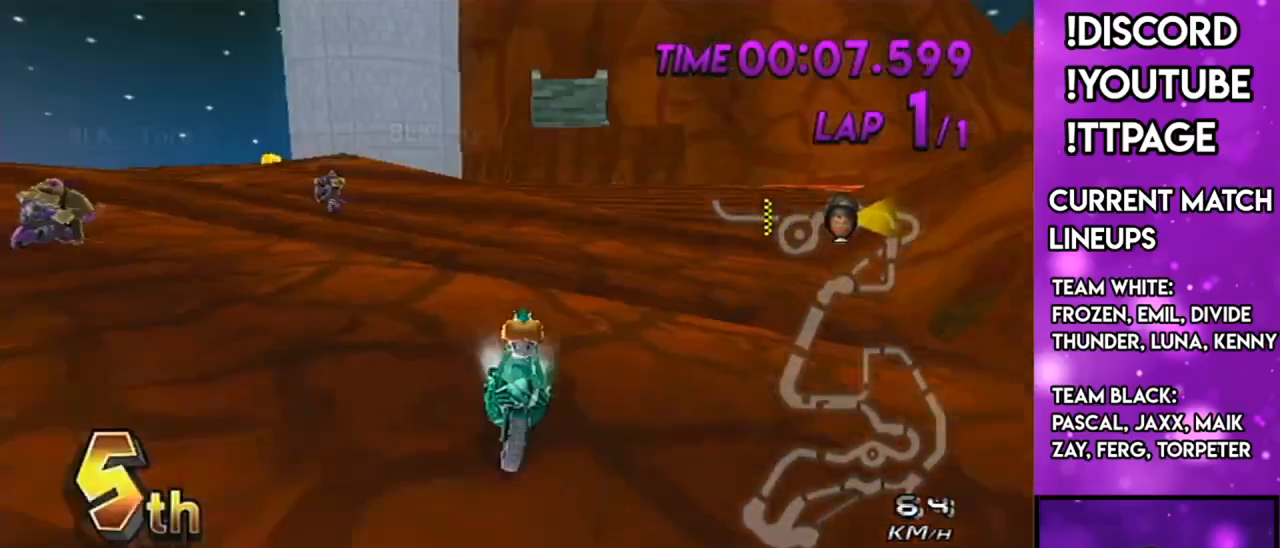
{"buttons": ["A"], "left_stick": "center", "right_stick": "center", "events": [[217, "X", "up"], [350, "left_stick", "up-left"], [433, "left_stick", "center"]]}
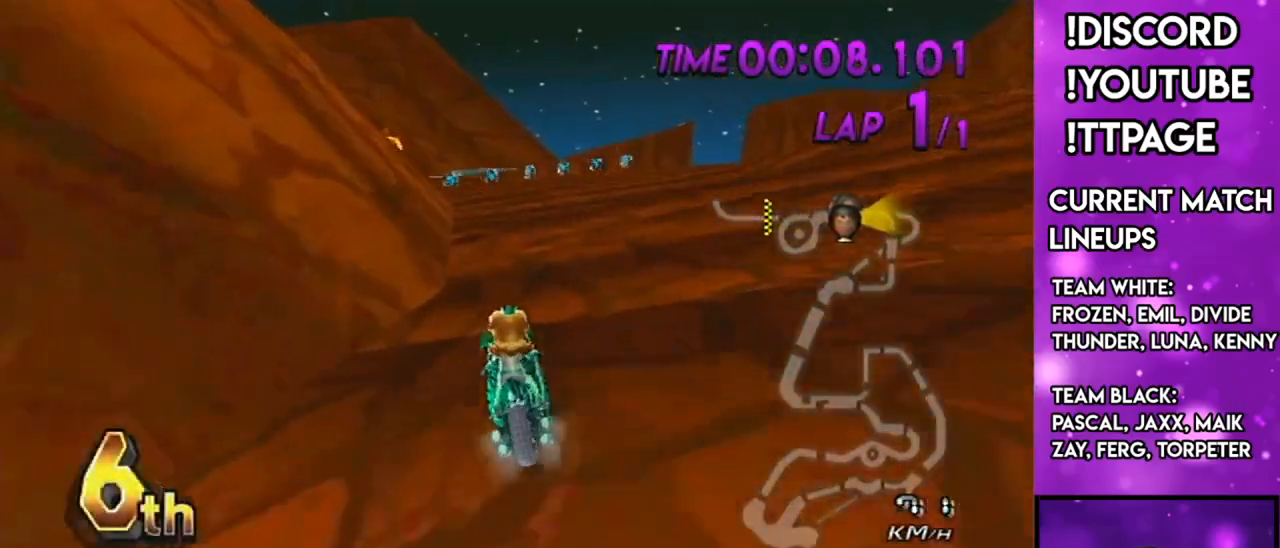
{"buttons": ["A"], "left_stick": "center", "right_stick": "center", "events": [[34, "L1", "down"], [34, "R1", "down"], [34, "right_stick", "left"], [84, "L1", "up"], [84, "R1", "up"], [84, "X", "down"], [84, "right_stick", "center"], [184, "left_stick", "up-left"], [284, "X", "up"], [284, "left_stick", "center"]]}
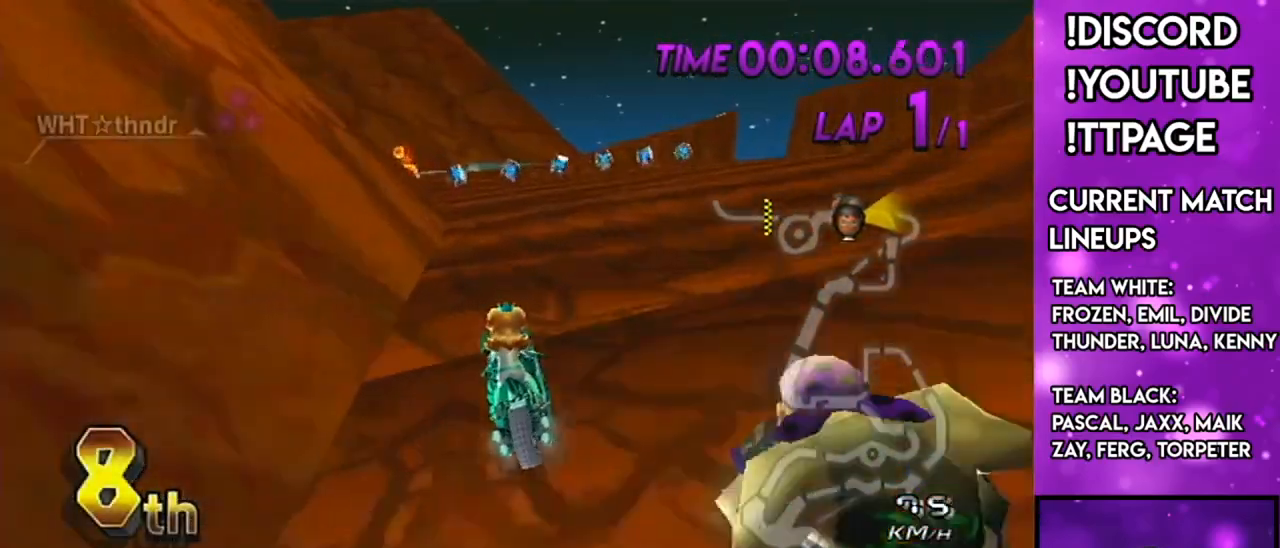
{"buttons": ["A"], "left_stick": "right", "right_stick": "center", "events": [[333, "left_stick", "right"]]}
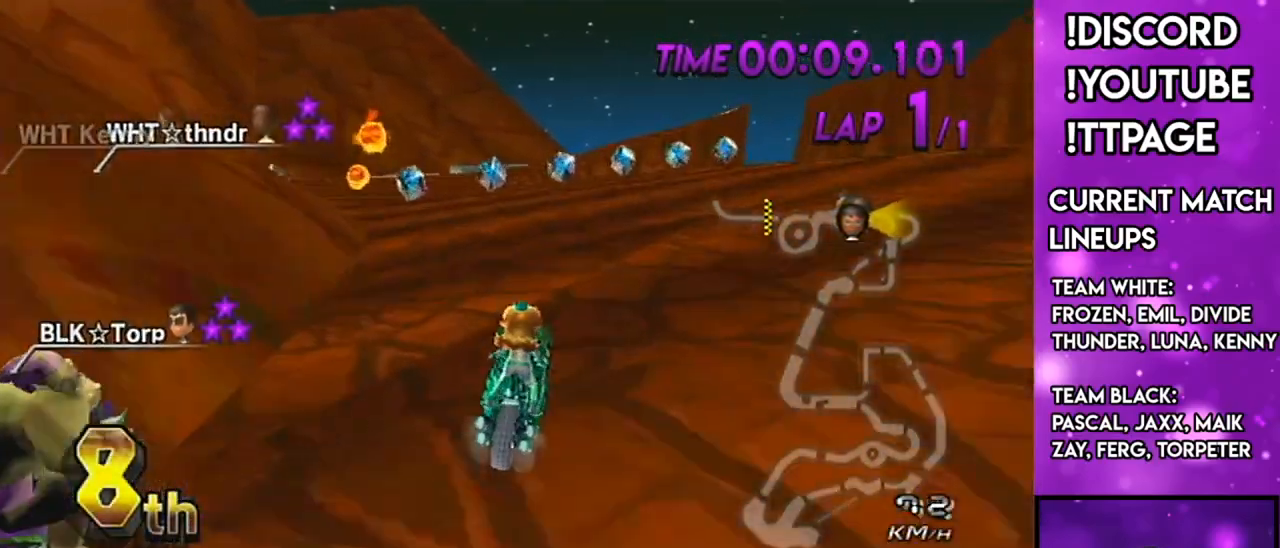
{"buttons": ["A"], "left_stick": "center", "right_stick": "center", "events": [[234, "left_stick", "center"]]}
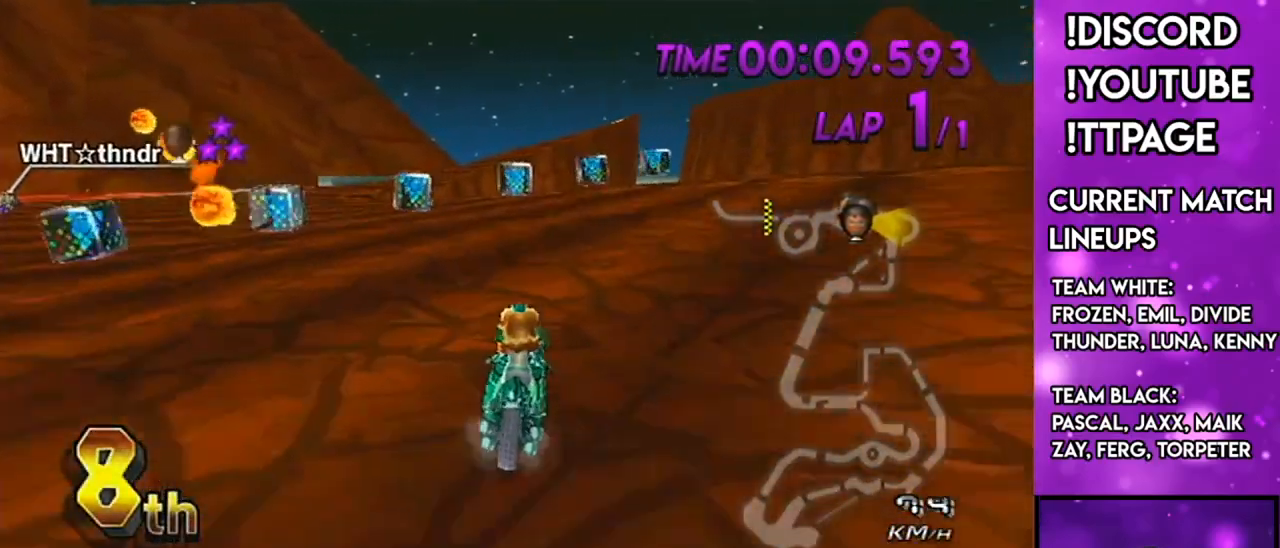
{"buttons": ["A", "R1"], "left_stick": "left", "right_stick": "center", "events": [[367, "R1", "down"], [367, "left_stick", "left"]]}
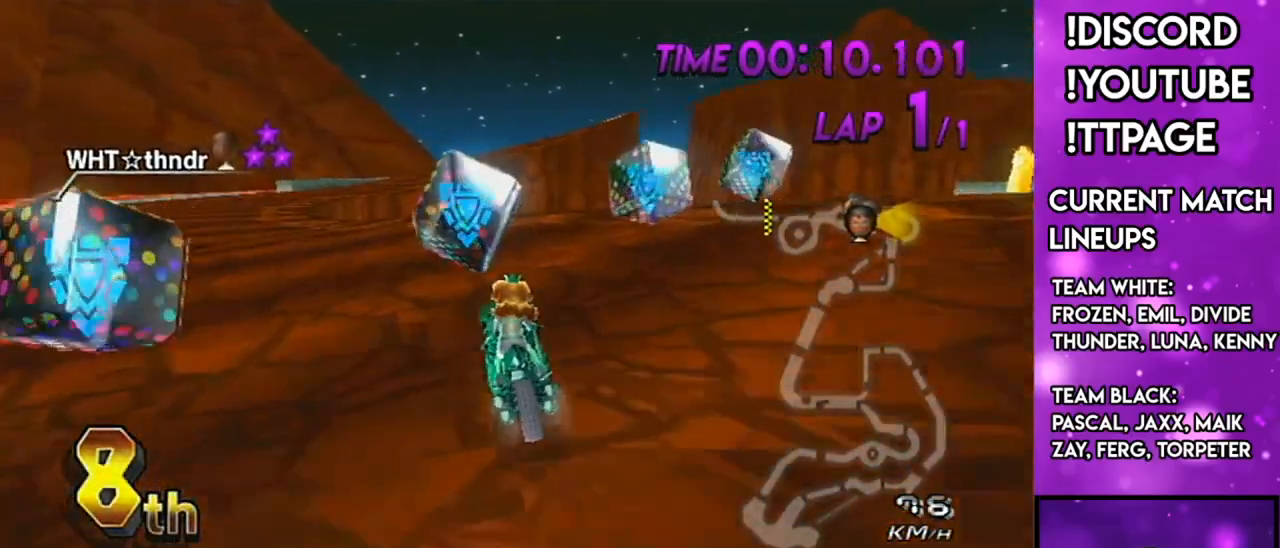
{"buttons": ["A", "R1"], "left_stick": "left", "right_stick": "center", "events": []}